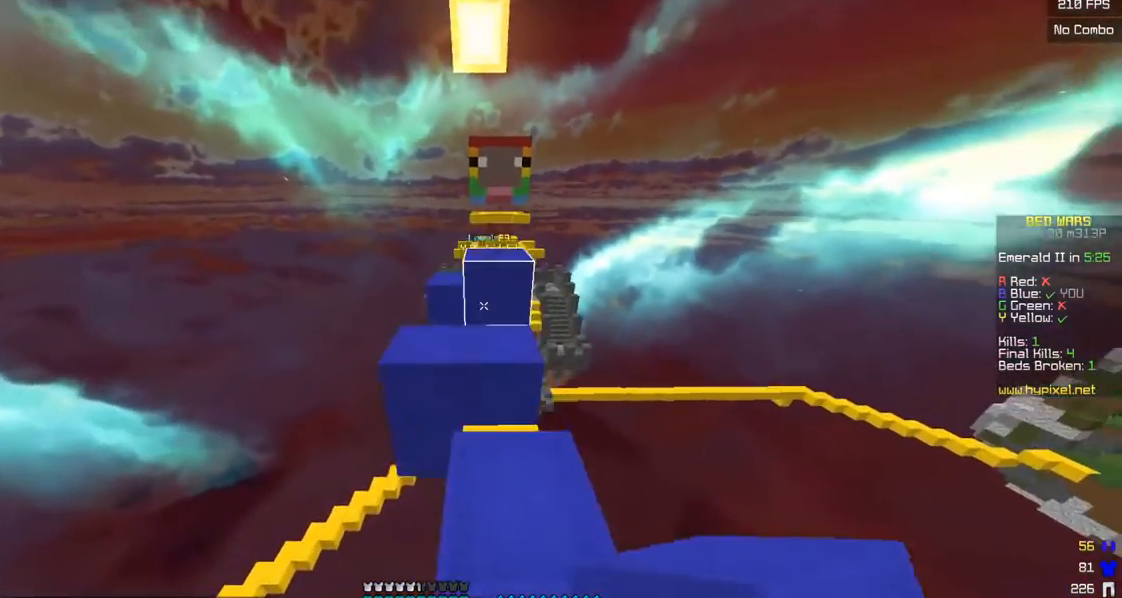
Gameplay with keyboard and mouse; each line is a JSON object with the keys and mouse buttons held at the frame after it. "events" lists presses ("down") and releases ("up") of "a", "d", "s", "w", "mouse_left" and "mouse_right" between this image and that frame as [ms after this image, input, new state], when the widget could be followed in between. "mouse_left", "mouse_right" = the "left", "right" buttons of the "mouse" list. No other keys are recorded. Fast repeated clicks can show as one long hold. Mouse movement is not recorded.
{"keys": ["d", "w"], "mouse": [], "events": [[100, "d", "down"]]}
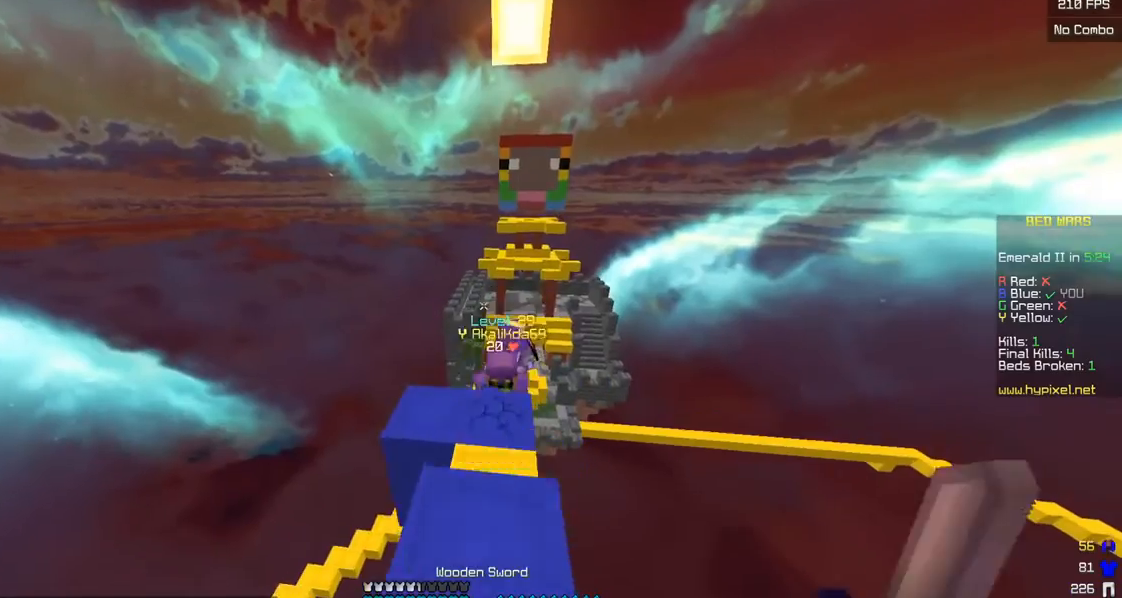
{"keys": ["a", "w"], "mouse": ["left"], "events": [[83, "d", "up"], [100, "mouse_left", "down"], [400, "a", "down"]]}
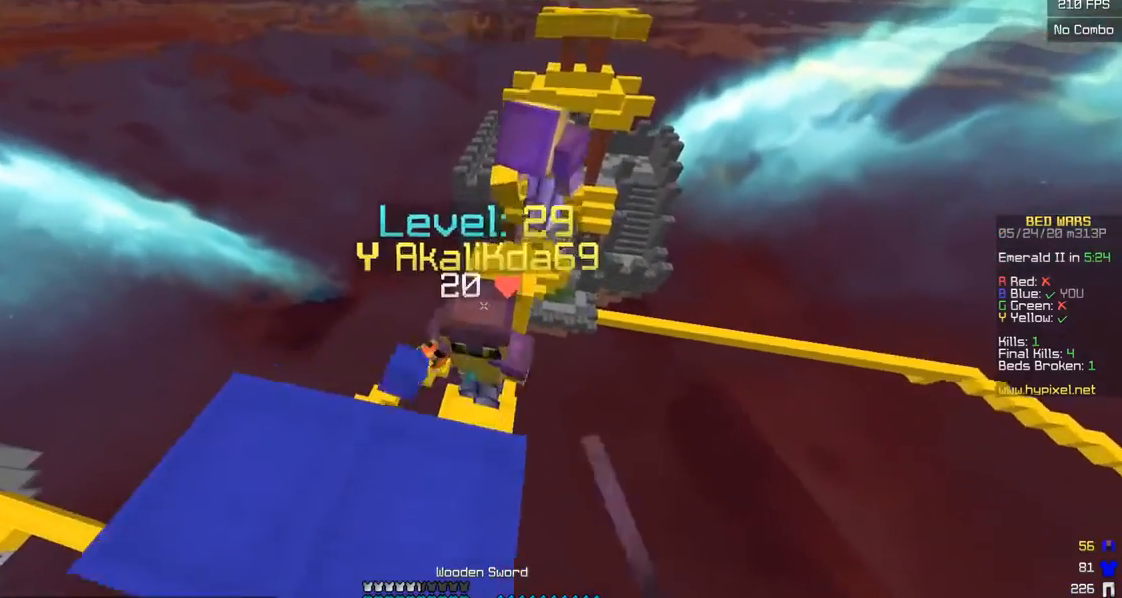
{"keys": ["s", "w"], "mouse": ["left"], "events": [[50, "s", "down"], [83, "mouse_left", "up"], [133, "a", "up"], [133, "w", "up"], [150, "mouse_left", "down"], [383, "mouse_left", "up"], [450, "mouse_left", "down"], [500, "w", "down"]]}
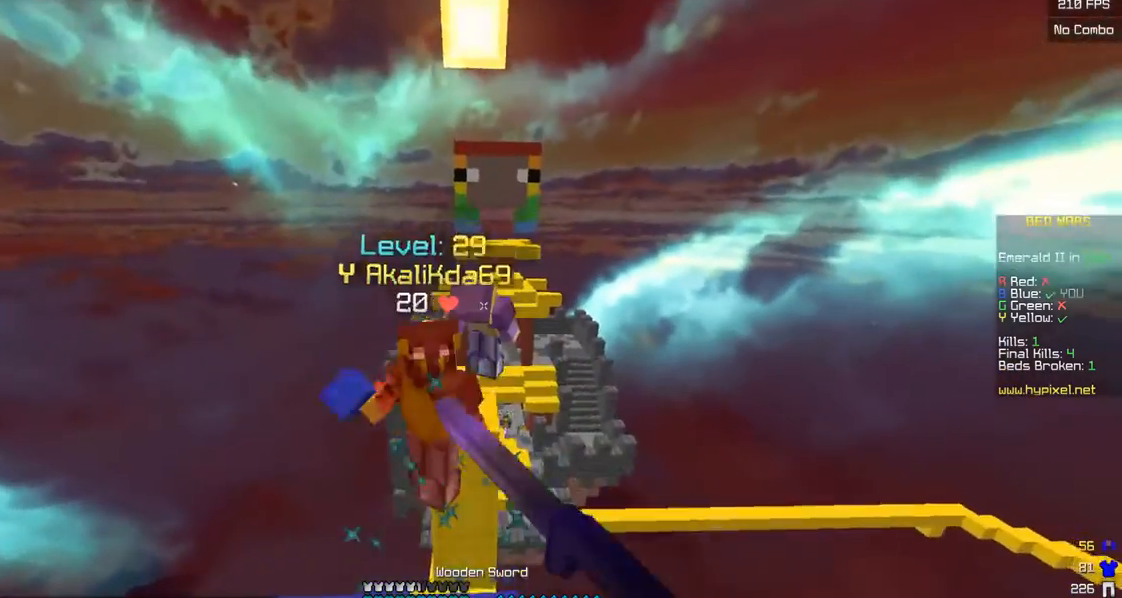
{"keys": ["d", "s"], "mouse": ["right"], "events": [[33, "mouse_left", "up"], [50, "a", "down"], [67, "s", "up"], [283, "a", "up"], [333, "w", "up"], [350, "d", "down"], [400, "s", "down"], [450, "mouse_right", "down"]]}
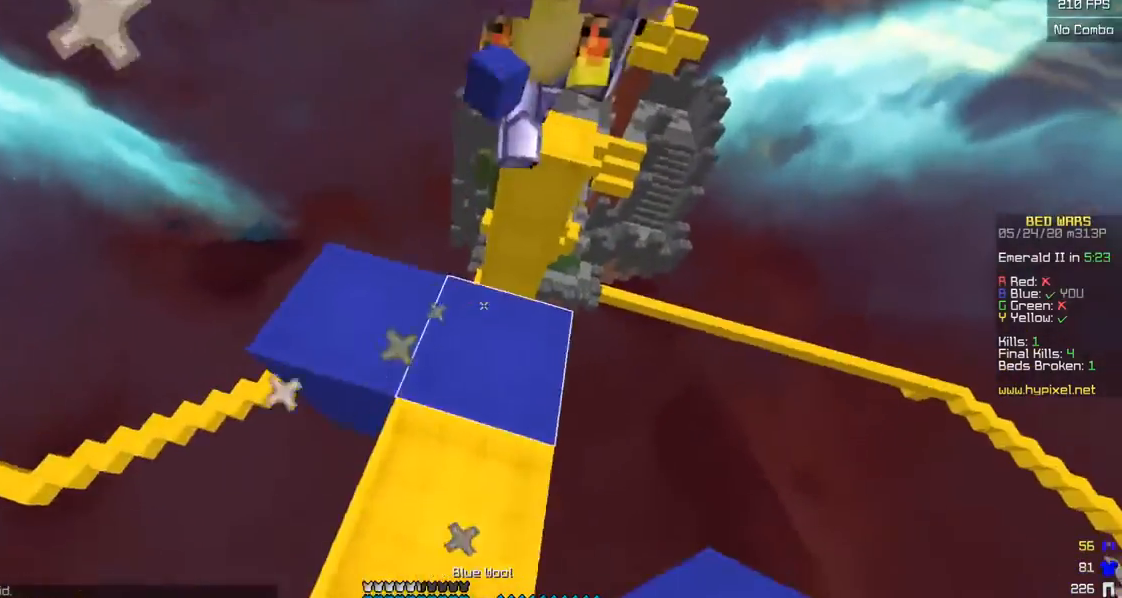
{"keys": ["a", "s"], "mouse": ["right"], "events": [[150, "a", "down"], [150, "d", "up"], [400, "mouse_right", "up"], [450, "mouse_right", "down"]]}
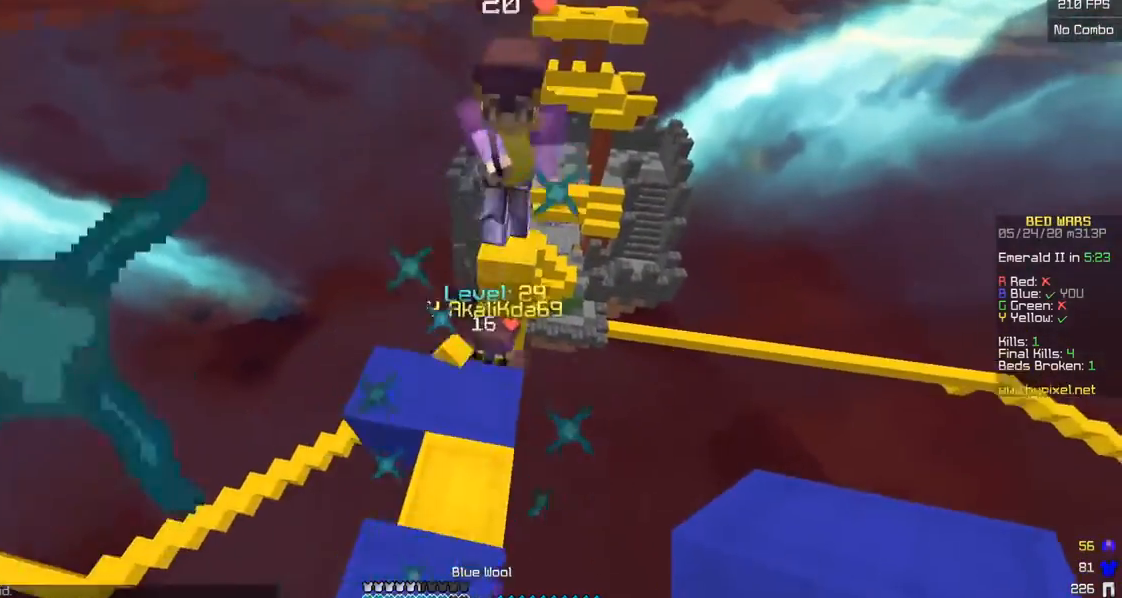
{"keys": ["a", "w"], "mouse": ["right"], "events": [[33, "mouse_right", "up"], [100, "mouse_right", "down"], [200, "d", "down"], [233, "a", "up"], [300, "a", "down"], [317, "s", "up"], [350, "w", "down"], [383, "d", "up"]]}
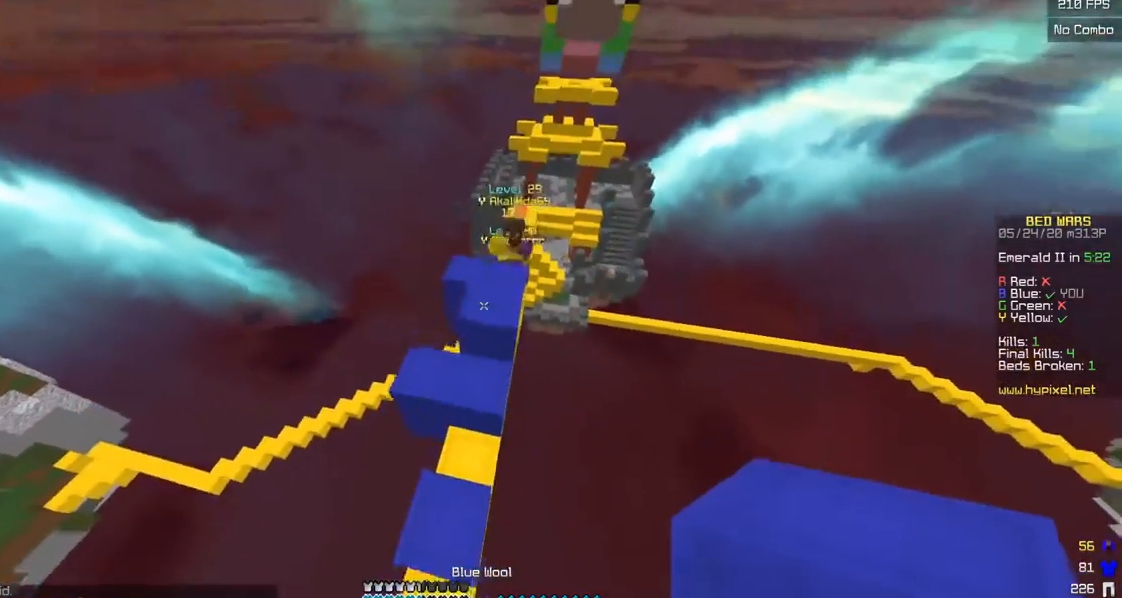
{"keys": [], "mouse": [], "events": [[183, "a", "up"], [183, "mouse_right", "up"], [350, "mouse_right", "down"], [383, "w", "up"], [450, "mouse_right", "up"]]}
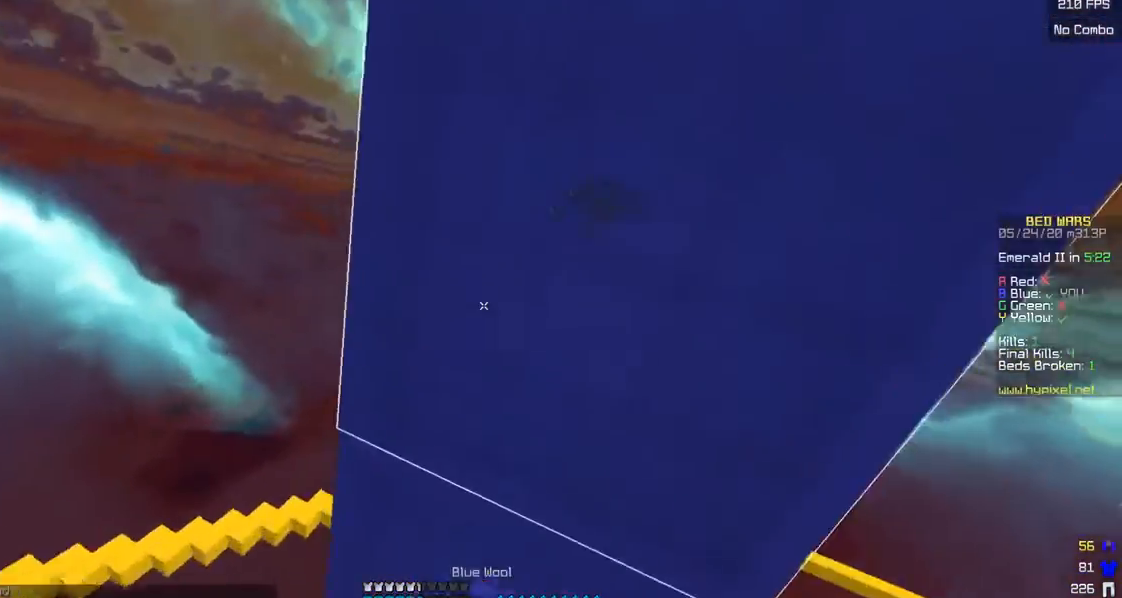
{"keys": ["d", "w"], "mouse": [], "events": [[50, "w", "down"], [150, "d", "down"], [300, "mouse_right", "down"], [317, "d", "up"], [450, "mouse_right", "up"], [500, "d", "down"]]}
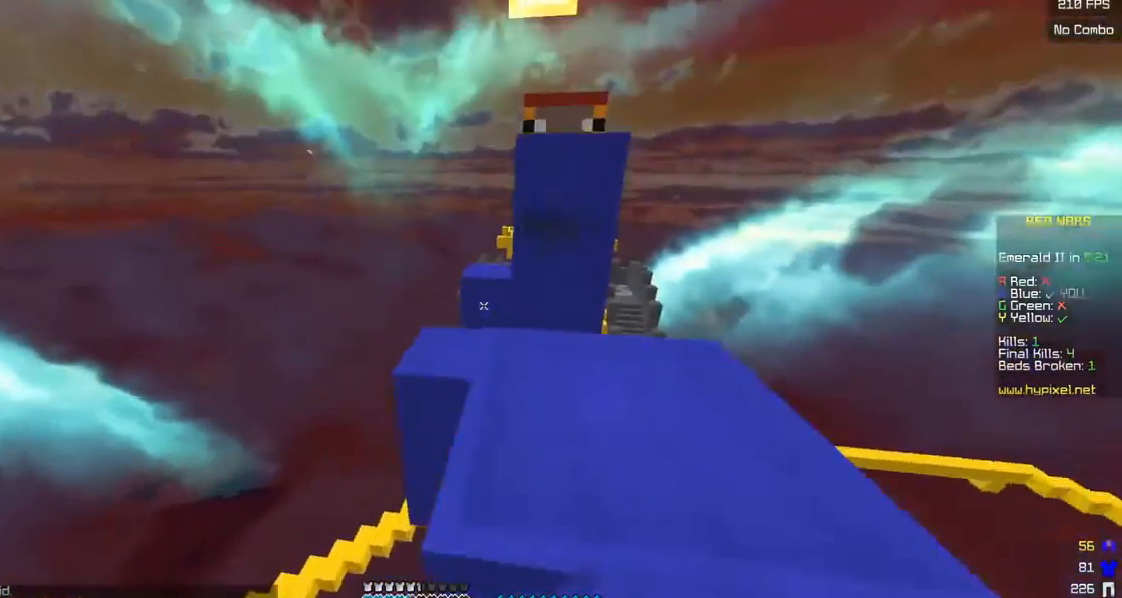
{"keys": ["w"], "mouse": ["right"], "events": [[133, "d", "up"], [500, "mouse_right", "down"]]}
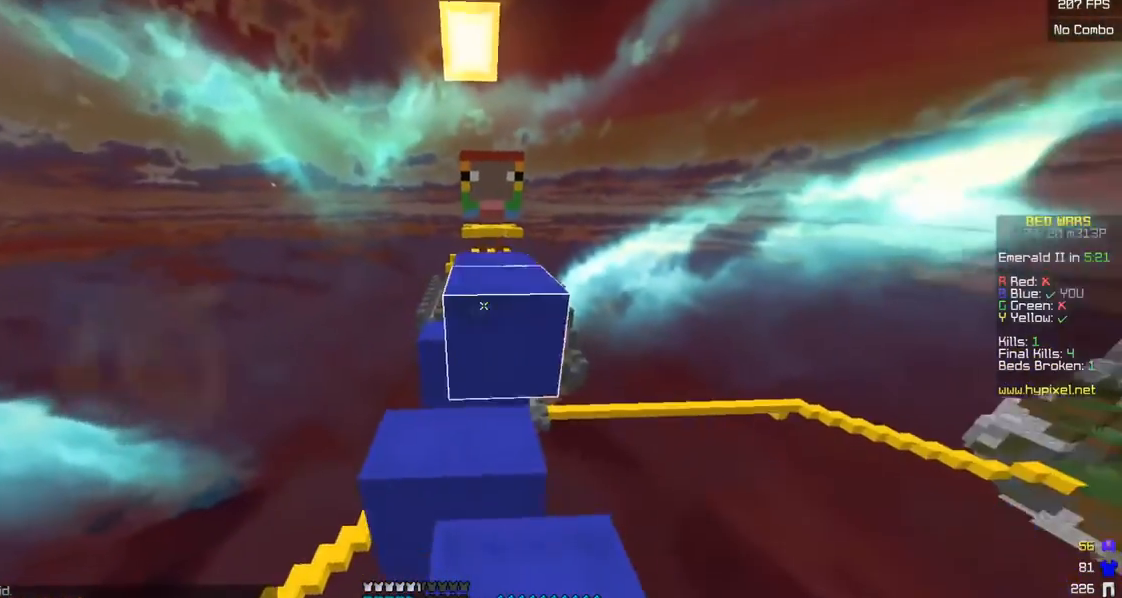
{"keys": ["w"], "mouse": [], "events": [[133, "mouse_right", "up"]]}
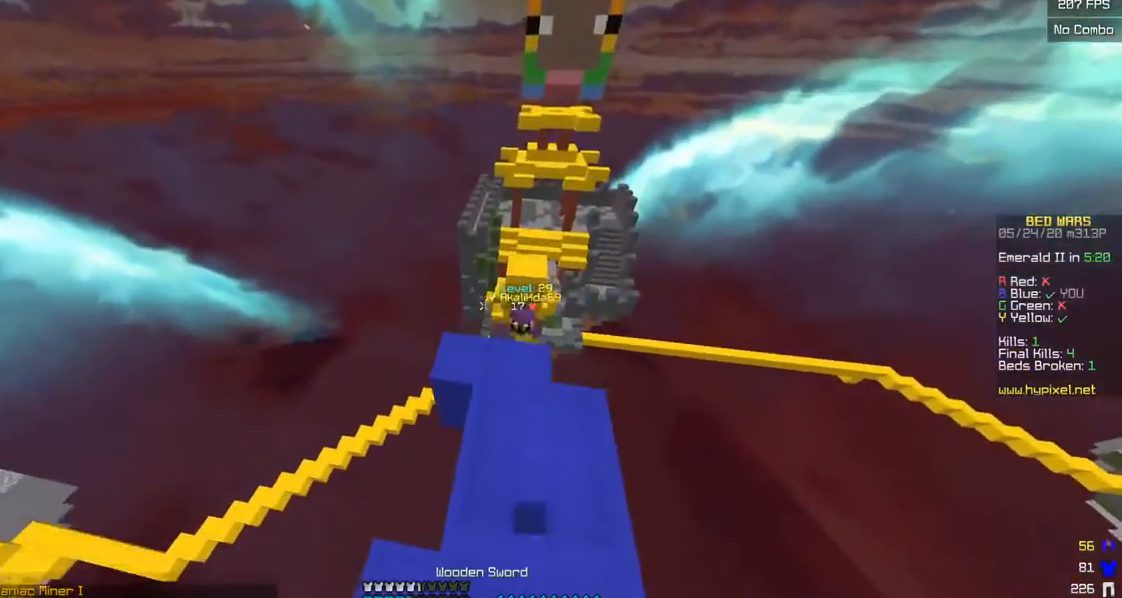
{"keys": ["s"], "mouse": ["right"], "events": [[83, "w", "up"], [150, "w", "down"], [200, "d", "down"], [300, "mouse_right", "down"], [300, "w", "up"], [333, "d", "up"], [350, "s", "down"], [400, "mouse_right", "up"], [450, "mouse_right", "down"]]}
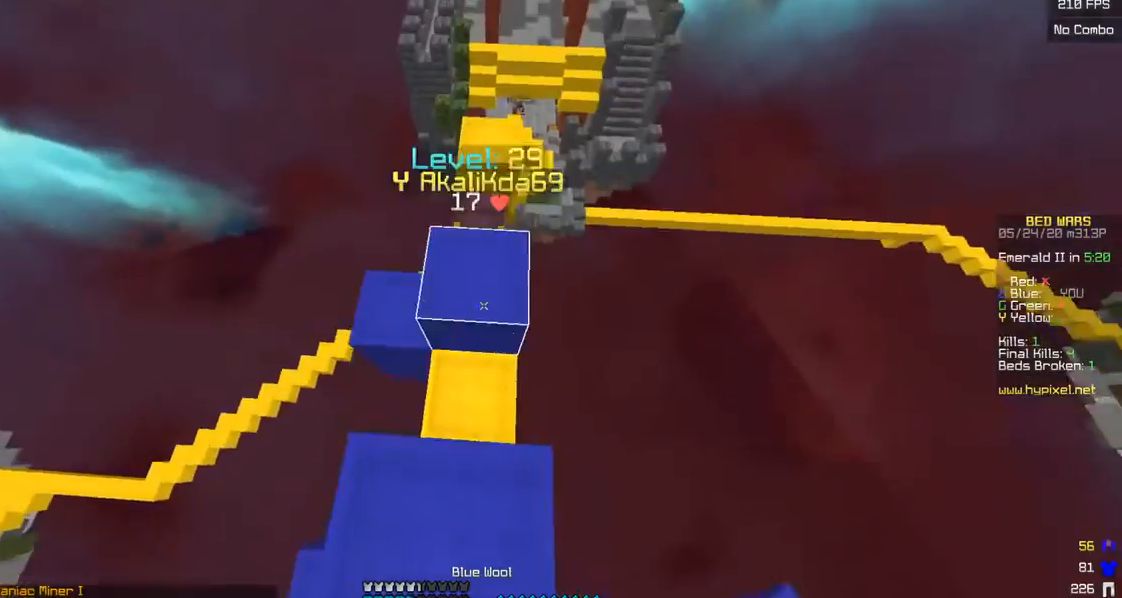
{"keys": ["w"], "mouse": ["right"], "events": [[200, "a", "down"], [250, "mouse_right", "up"], [333, "s", "up"], [350, "mouse_left", "down"], [350, "w", "down"], [400, "mouse_right", "down"], [433, "a", "up"], [433, "mouse_left", "up"]]}
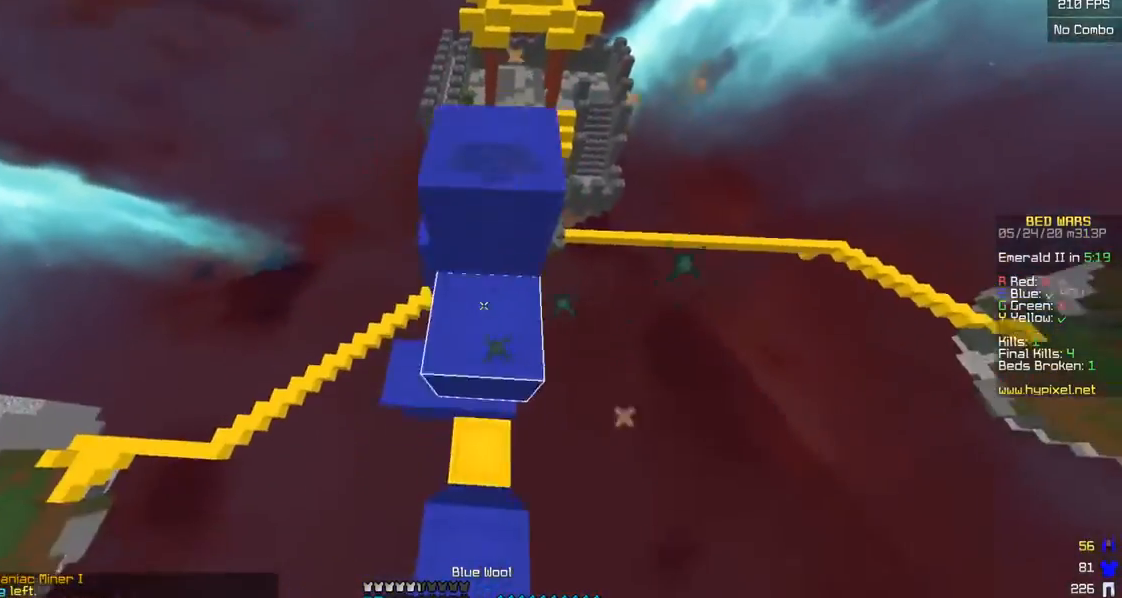
{"keys": [], "mouse": [], "events": [[200, "mouse_right", "up"], [433, "w", "up"]]}
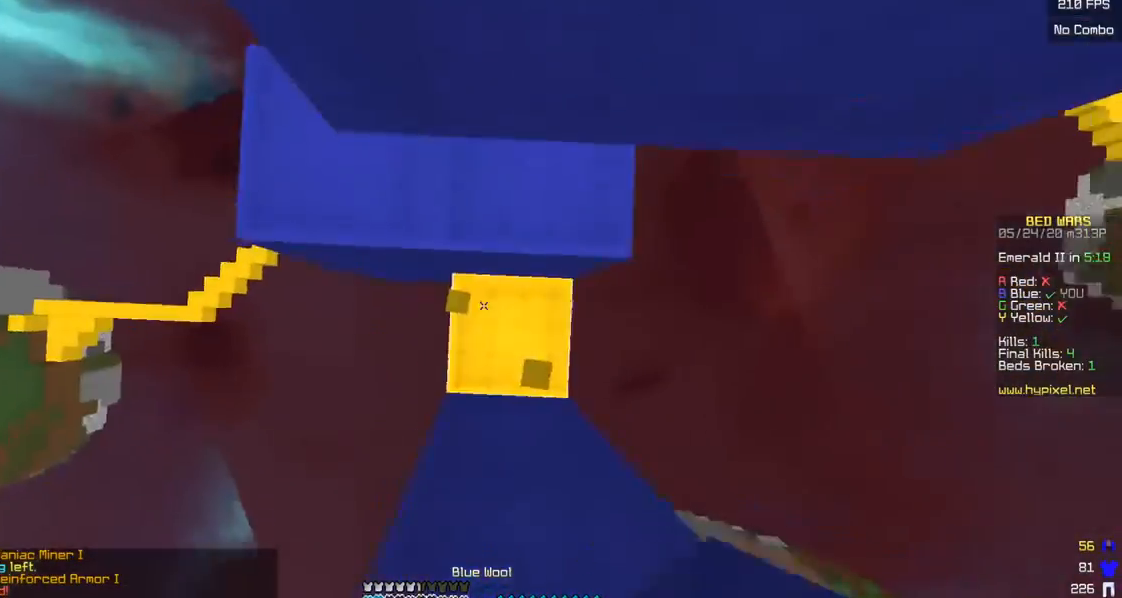
{"keys": ["a", "w"], "mouse": [], "events": [[50, "mouse_right", "down"], [183, "mouse_right", "up"], [350, "a", "down"], [450, "w", "down"]]}
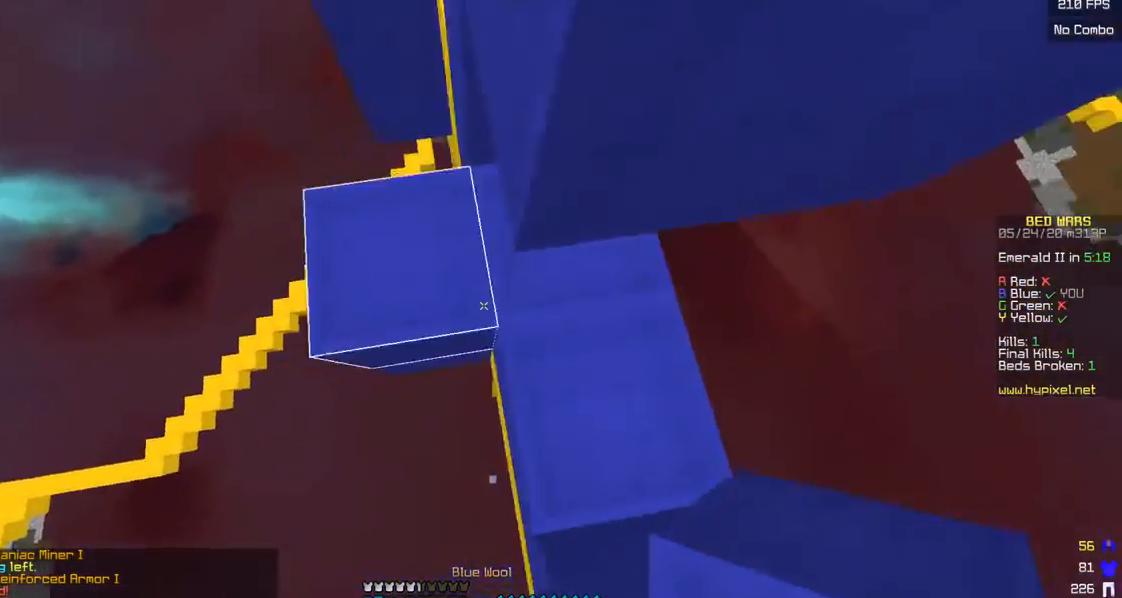
{"keys": ["w"], "mouse": [], "events": [[50, "mouse_right", "down"], [283, "a", "up"], [300, "mouse_right", "up"]]}
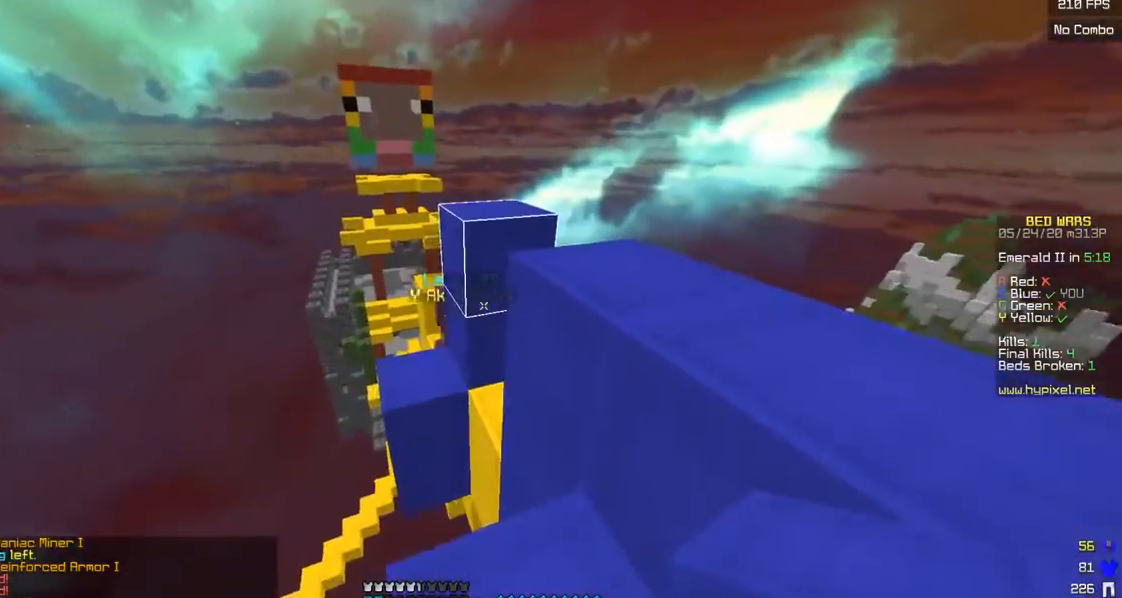
{"keys": ["a", "w"], "mouse": [], "events": [[67, "w", "up"], [250, "a", "down"], [250, "w", "down"]]}
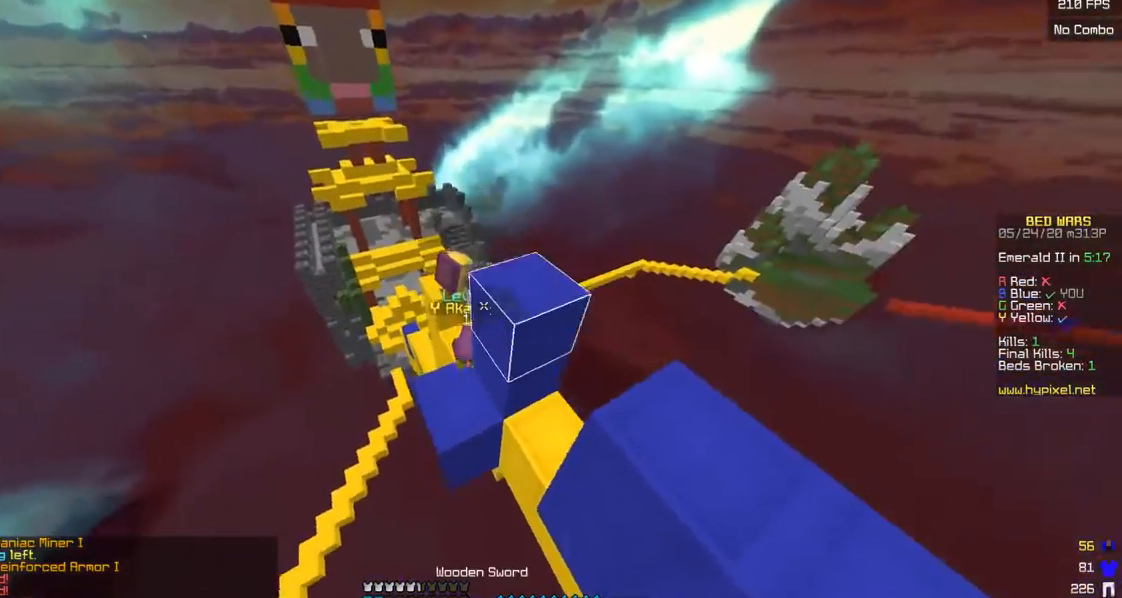
{"keys": ["a", "w"], "mouse": ["left", "right"], "events": [[83, "a", "up"], [350, "mouse_left", "down"], [450, "a", "down"], [500, "mouse_right", "down"]]}
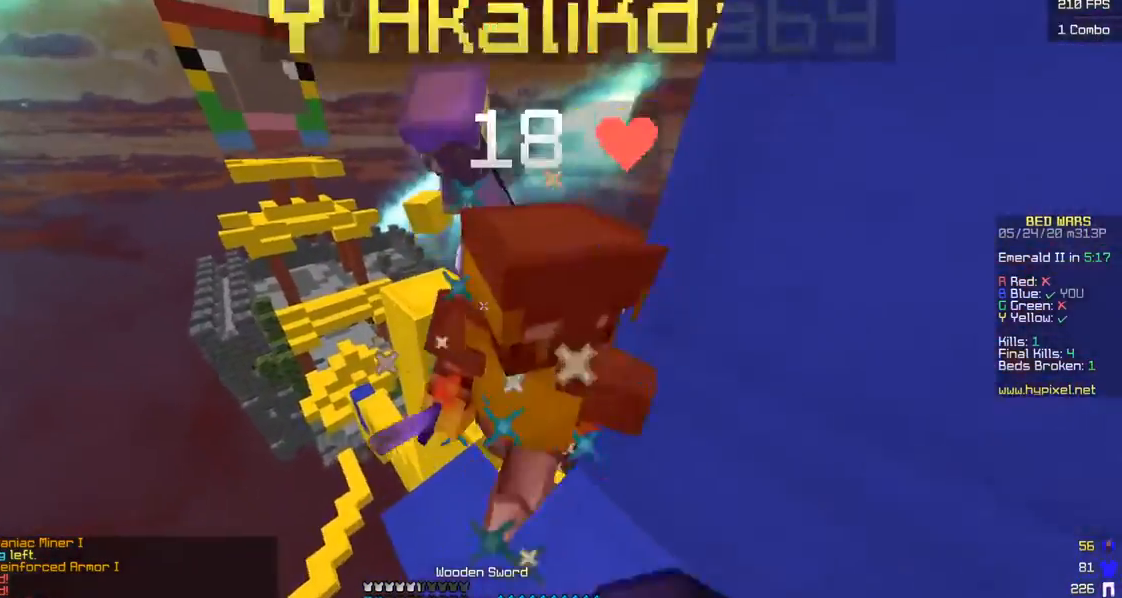
{"keys": ["a", "d"], "mouse": ["left", "right"], "events": [[83, "mouse_right", "up"], [100, "a", "up"], [150, "d", "down"], [150, "mouse_right", "down"], [217, "mouse_right", "up"], [383, "w", "up"], [400, "a", "down"], [500, "mouse_right", "down"]]}
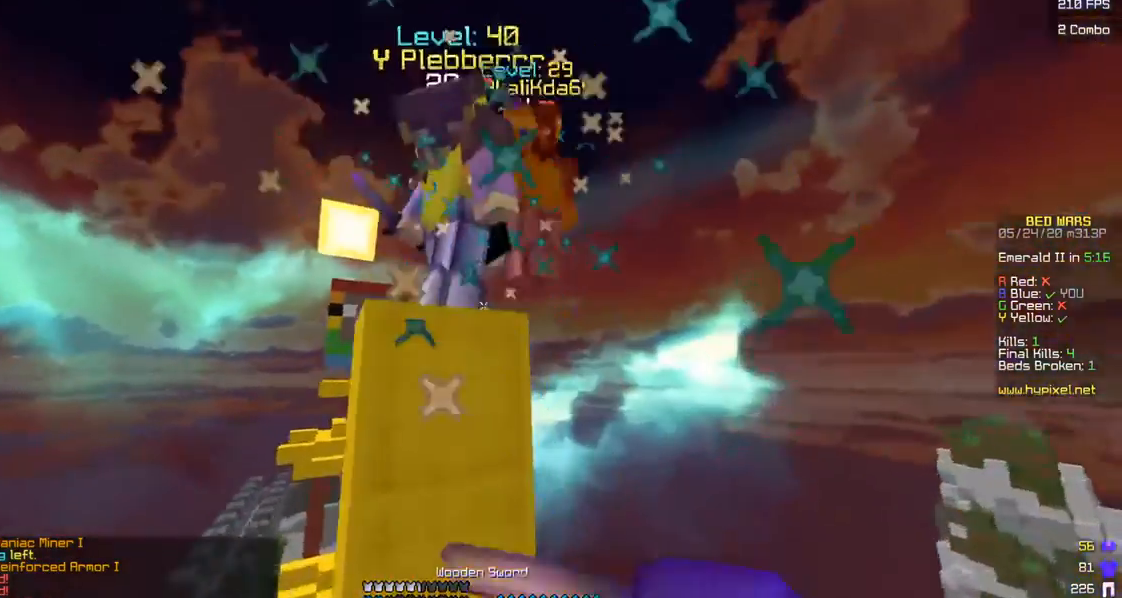
{"keys": ["w"], "mouse": ["left"], "events": [[83, "a", "up"], [83, "mouse_left", "up"], [83, "mouse_right", "up"], [150, "mouse_left", "down"], [200, "d", "up"], [250, "w", "down"]]}
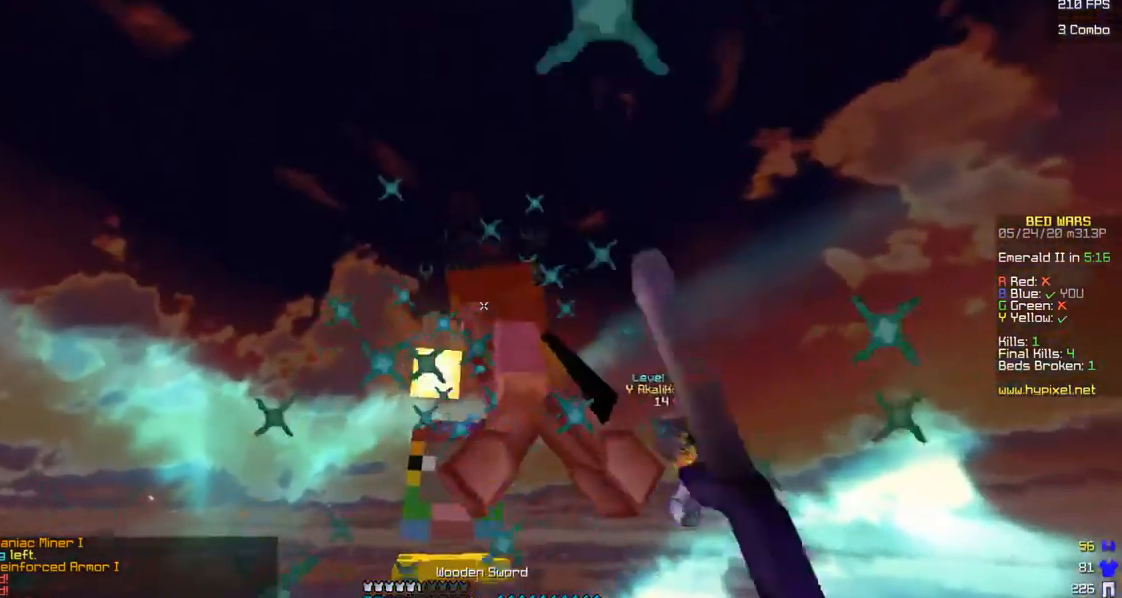
{"keys": ["s"], "mouse": [], "events": [[100, "mouse_left", "up"], [150, "mouse_left", "down"], [150, "s", "down"], [150, "w", "up"], [283, "mouse_left", "up"]]}
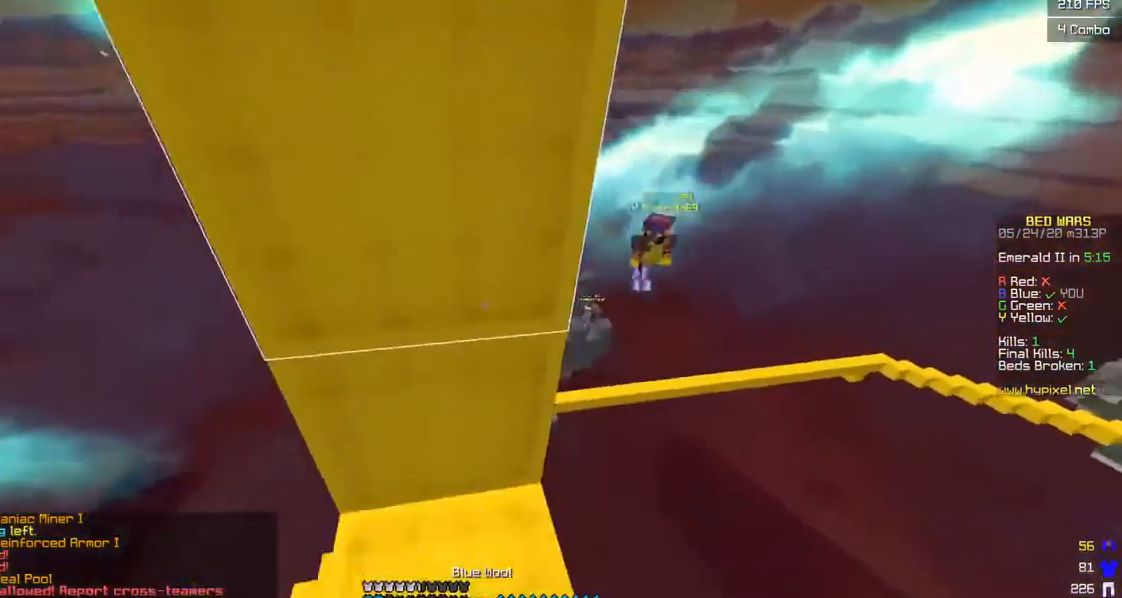
{"keys": ["a", "w"], "mouse": [], "events": [[50, "s", "up"], [250, "a", "down"], [450, "w", "down"]]}
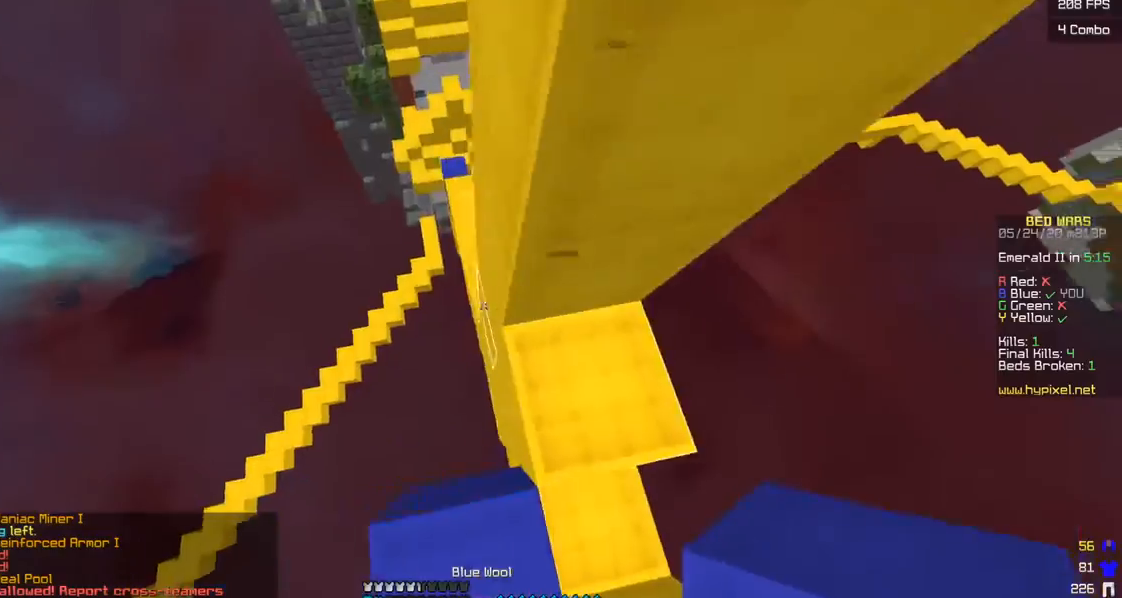
{"keys": ["d", "w"], "mouse": [], "events": [[50, "mouse_right", "down"], [183, "a", "up"], [283, "mouse_right", "up"], [300, "d", "down"], [350, "mouse_left", "down"], [483, "mouse_left", "up"]]}
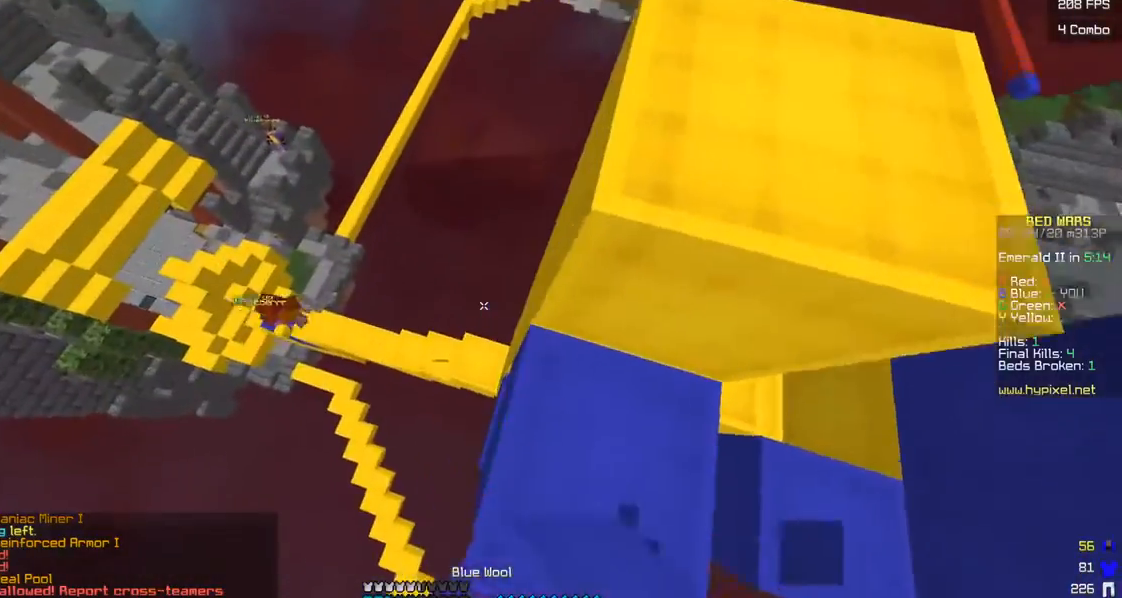
{"keys": ["a", "d"], "mouse": [], "events": [[283, "d", "up"], [400, "d", "down"], [483, "w", "up"], [500, "a", "down"]]}
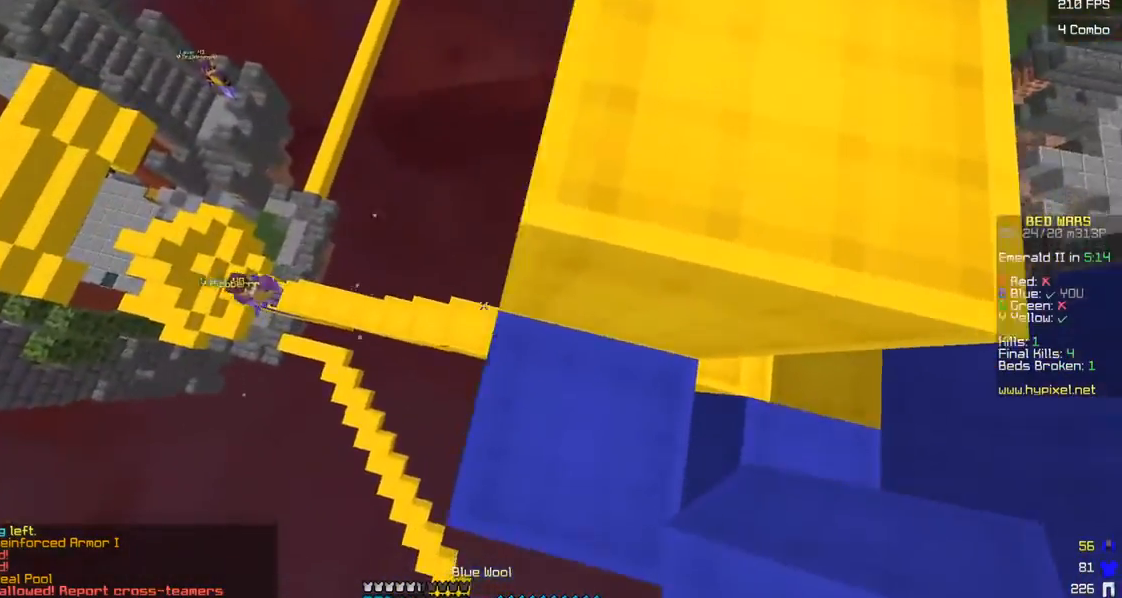
{"keys": ["a", "d", "w"], "mouse": ["right"], "events": [[33, "d", "up"], [400, "w", "down"], [450, "d", "down"], [450, "mouse_right", "down"]]}
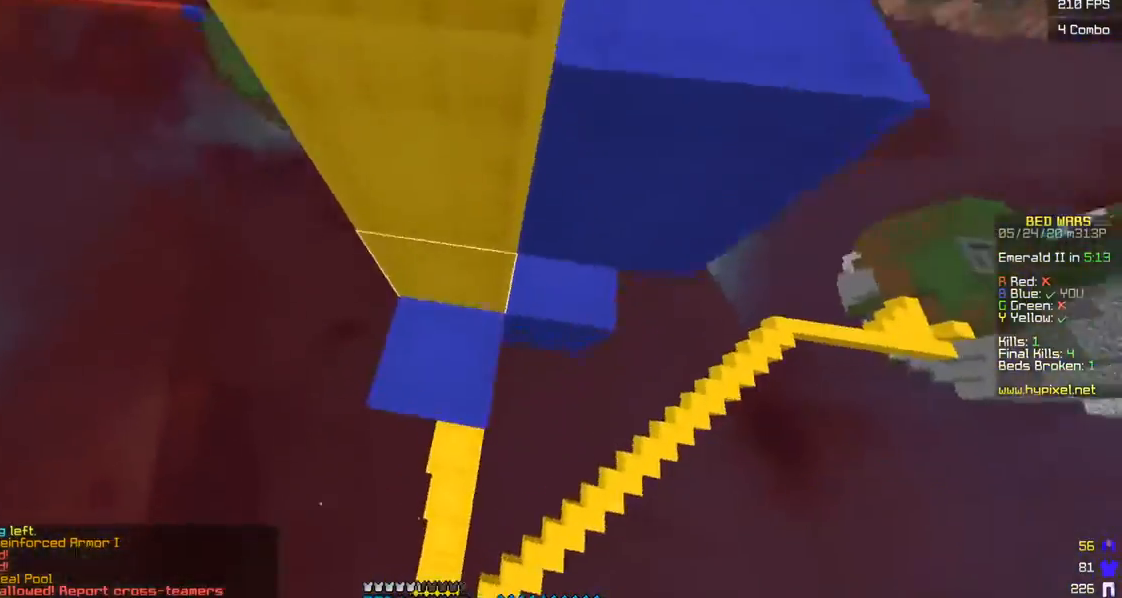
{"keys": ["a", "d", "s"], "mouse": [], "events": [[33, "a", "up"], [233, "mouse_right", "up"], [250, "mouse_left", "down"], [333, "w", "up"], [383, "mouse_left", "up"], [500, "a", "down"], [500, "s", "down"]]}
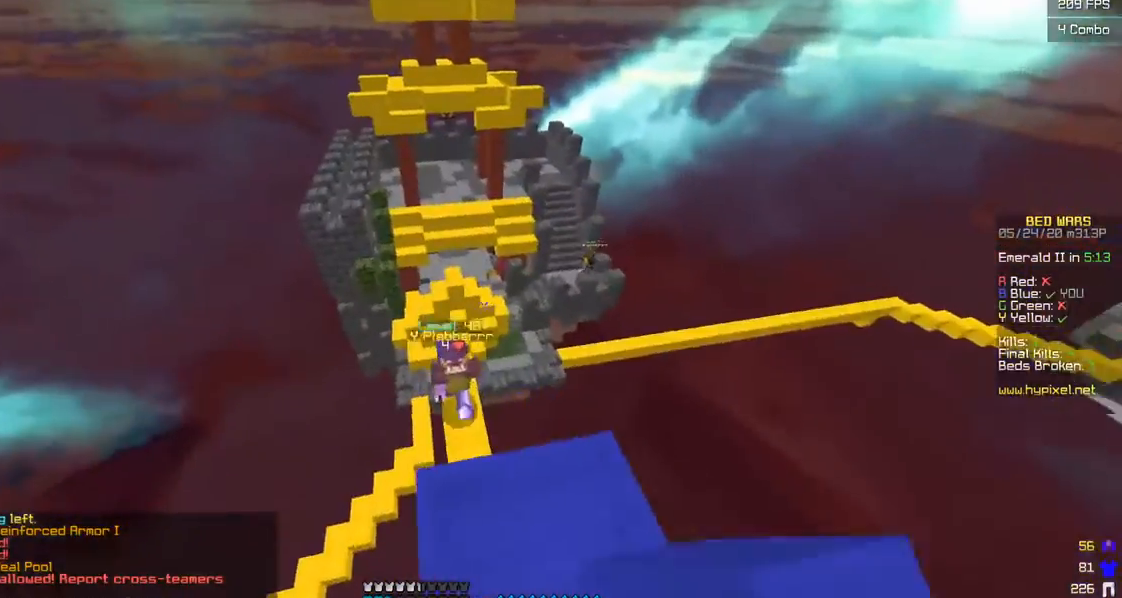
{"keys": ["a", "w"], "mouse": [], "events": [[83, "d", "up"], [133, "a", "up"], [150, "d", "down"], [183, "s", "up"], [400, "a", "down"], [433, "d", "up"], [450, "w", "down"]]}
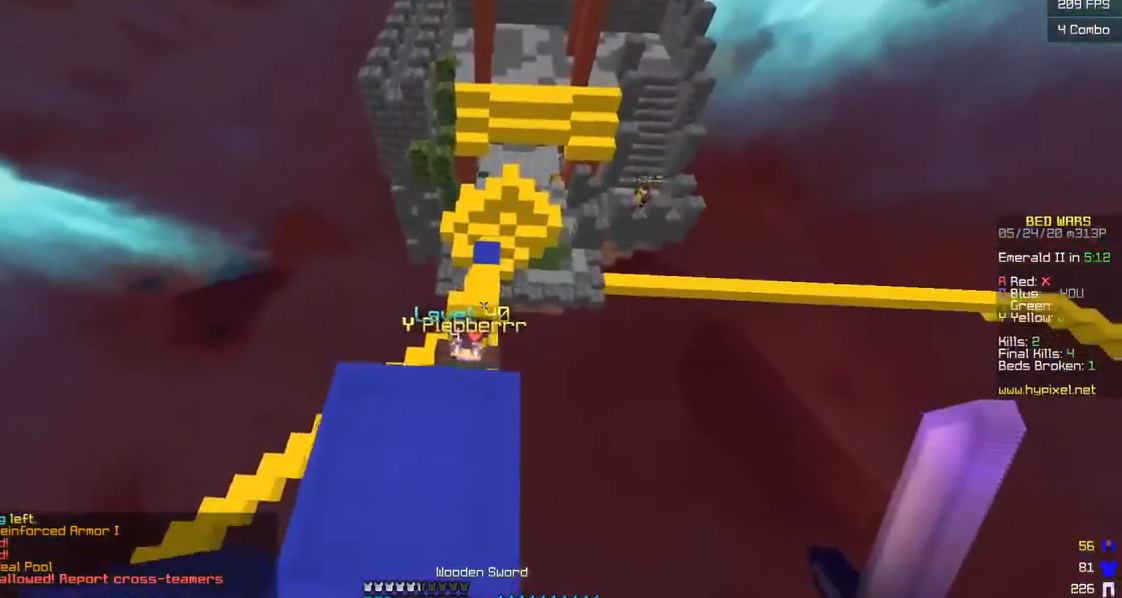
{"keys": ["a", "d", "w"], "mouse": [], "events": [[383, "w", "up"], [400, "d", "down"], [400, "mouse_left", "down"], [450, "w", "down"], [483, "mouse_left", "up"]]}
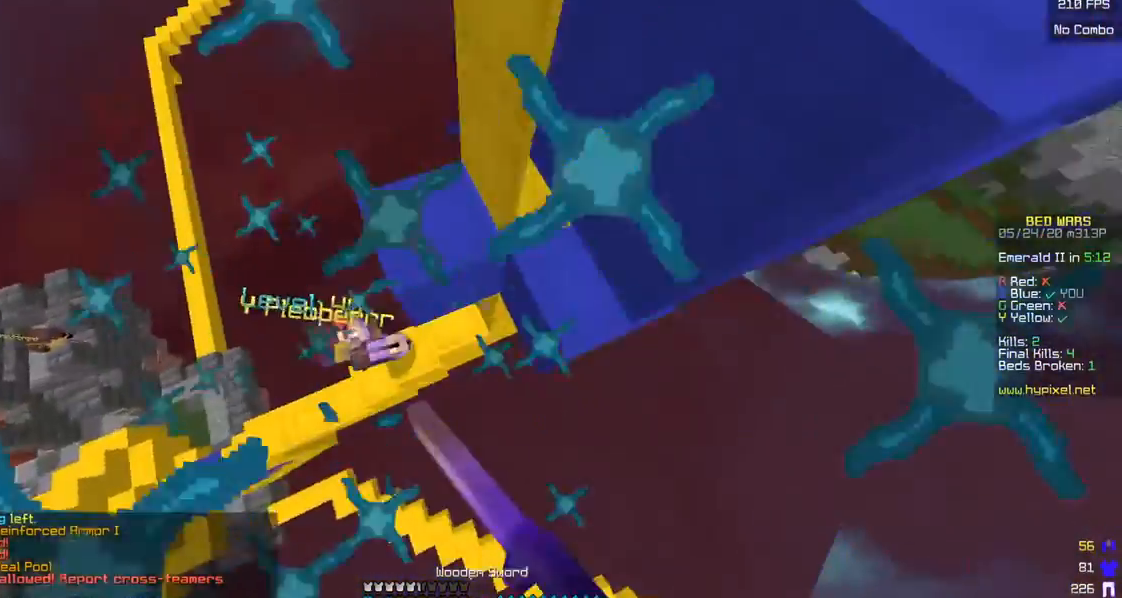
{"keys": ["a", "w"], "mouse": ["right"], "events": [[33, "d", "up"], [83, "w", "up"], [100, "mouse_left", "down"], [183, "mouse_left", "up"], [250, "mouse_left", "down"], [250, "w", "down"], [317, "mouse_left", "up"], [433, "mouse_right", "down"]]}
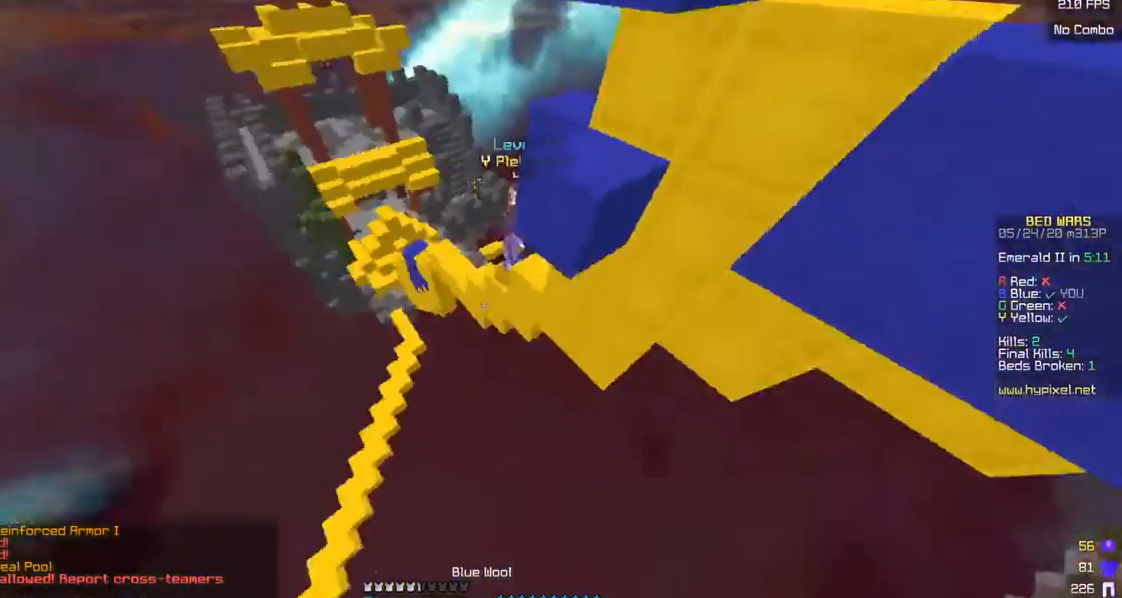
{"keys": ["a", "w"], "mouse": ["right"], "events": [[100, "mouse_right", "up"], [150, "mouse_right", "down"], [233, "mouse_right", "up"], [450, "mouse_right", "down"]]}
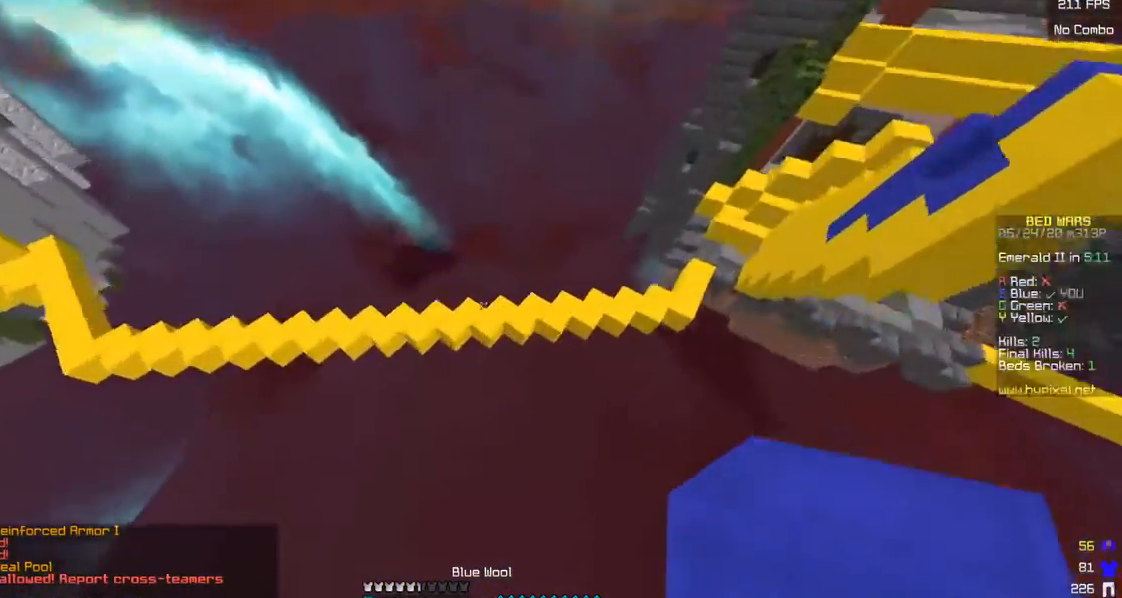
{"keys": [], "mouse": [], "events": [[183, "a", "up"], [233, "mouse_right", "up"], [233, "w", "up"]]}